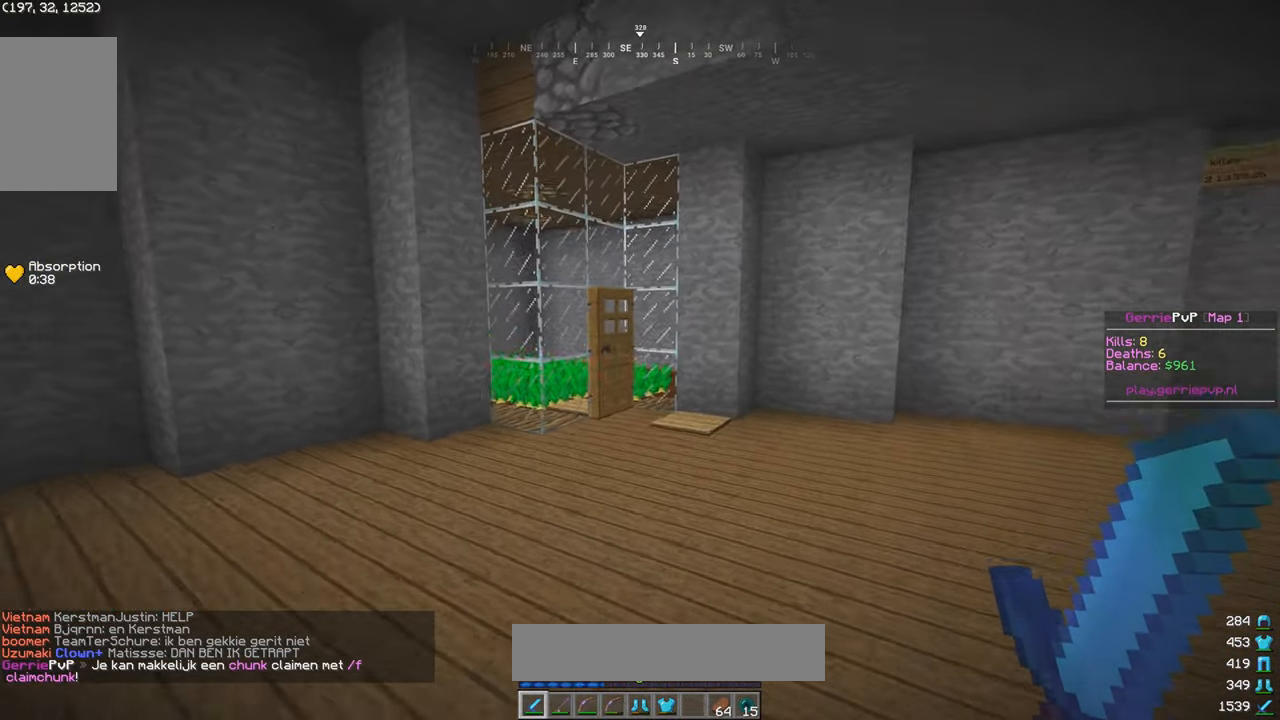
Gameplay with keyboard and mouse; each line is a JSON object with the keys and mouse buttons held at the frame after it. "events" lists presses ("down") and releases ("up") of "a", "d", "s", "w", "mouse_left" and "mouse_right" between this image and that frame as [ms after this image, input, new state], when the widget could be followed in between. "mouse_left", "mouse_right" = the "left", "right" buttons of the "mouse" list. No other keys are recorded. Fast repeated clicks can show as one long hold. Mouse movement is not recorded.
{"keys": ["a", "w"], "mouse": [], "events": [[367, "a", "down"]]}
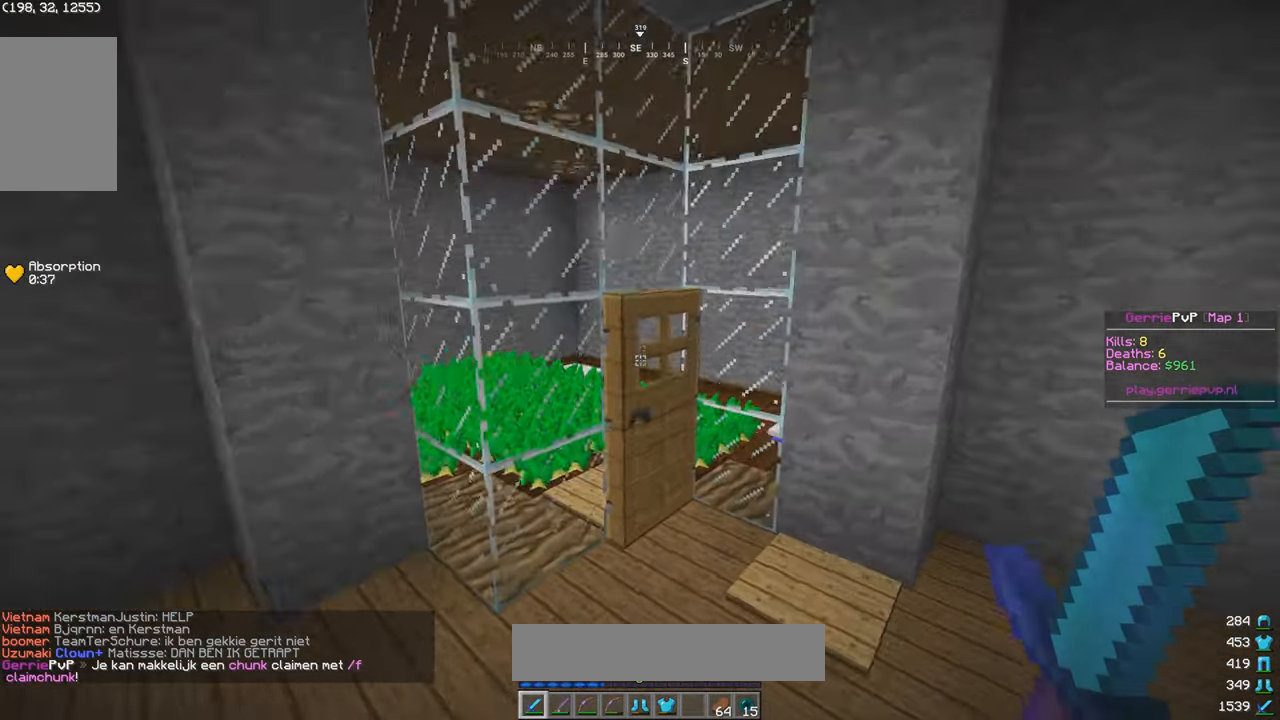
{"keys": [], "mouse": [], "events": [[67, "a", "up"], [67, "mouse_right", "down"], [100, "w", "up"], [150, "mouse_right", "up"]]}
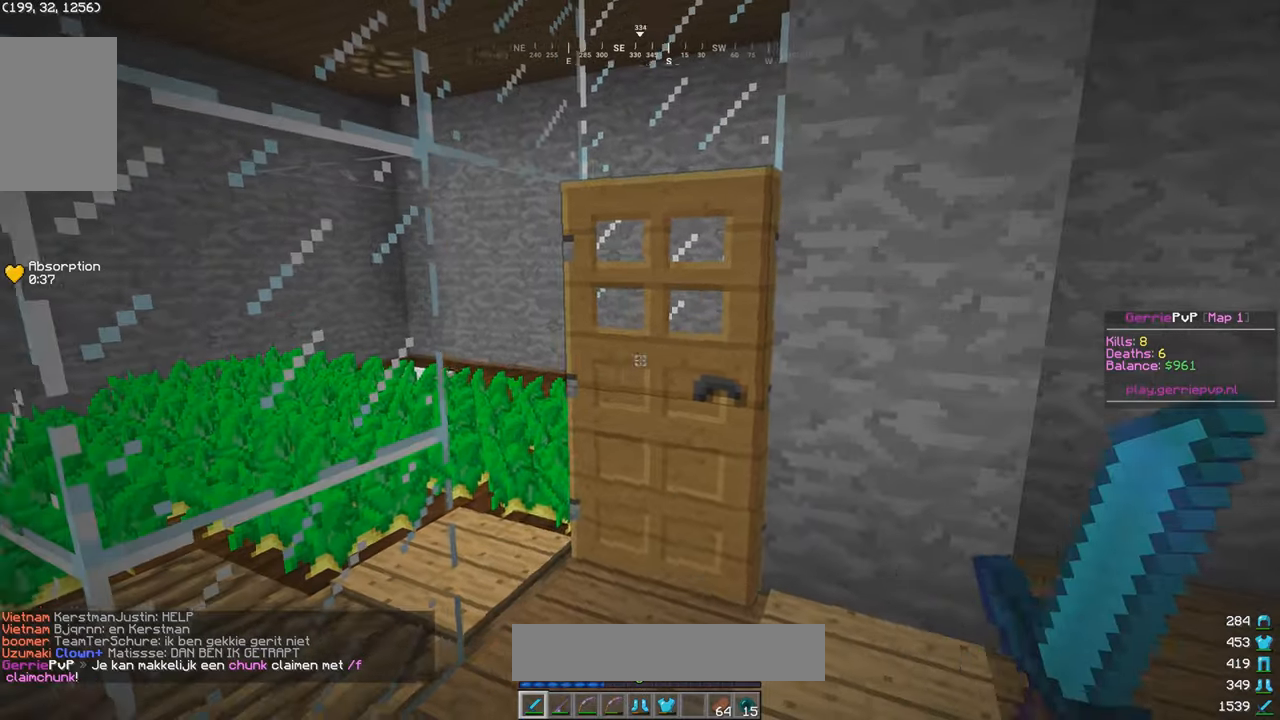
{"keys": ["w"], "mouse": [], "events": [[17, "mouse_right", "down"], [100, "mouse_right", "up"], [217, "w", "down"]]}
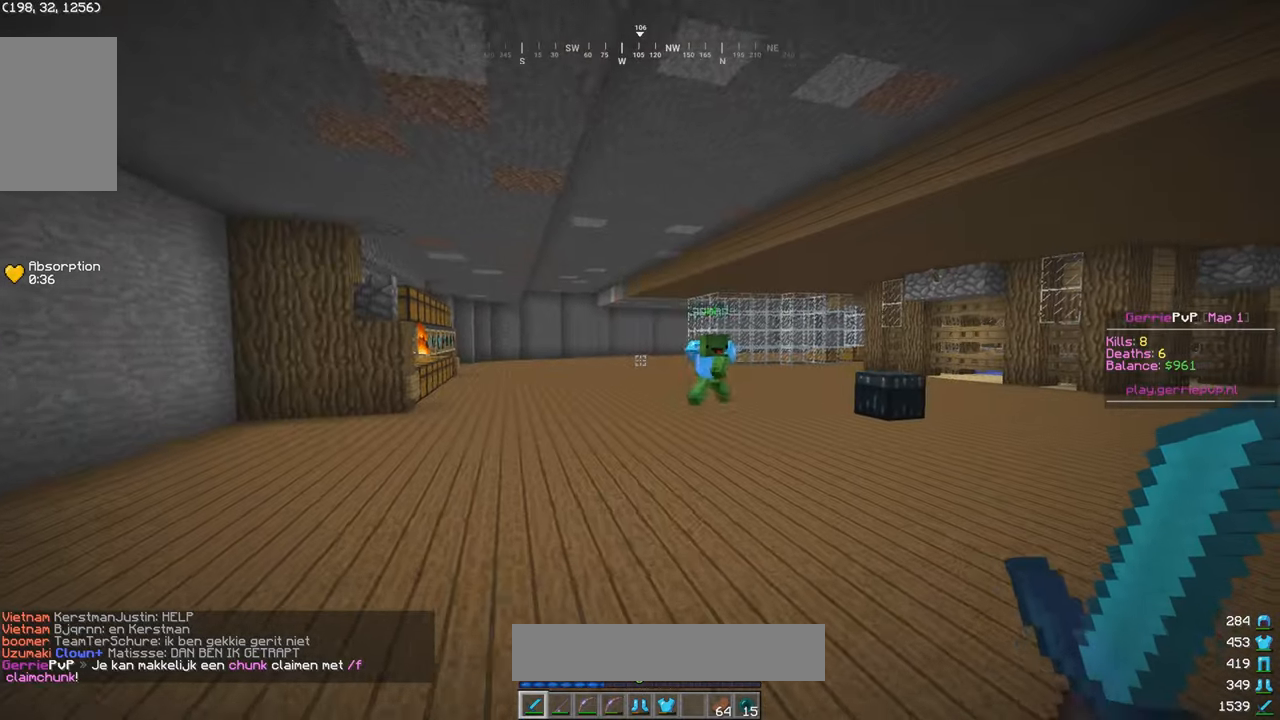
{"keys": ["w"], "mouse": [], "events": []}
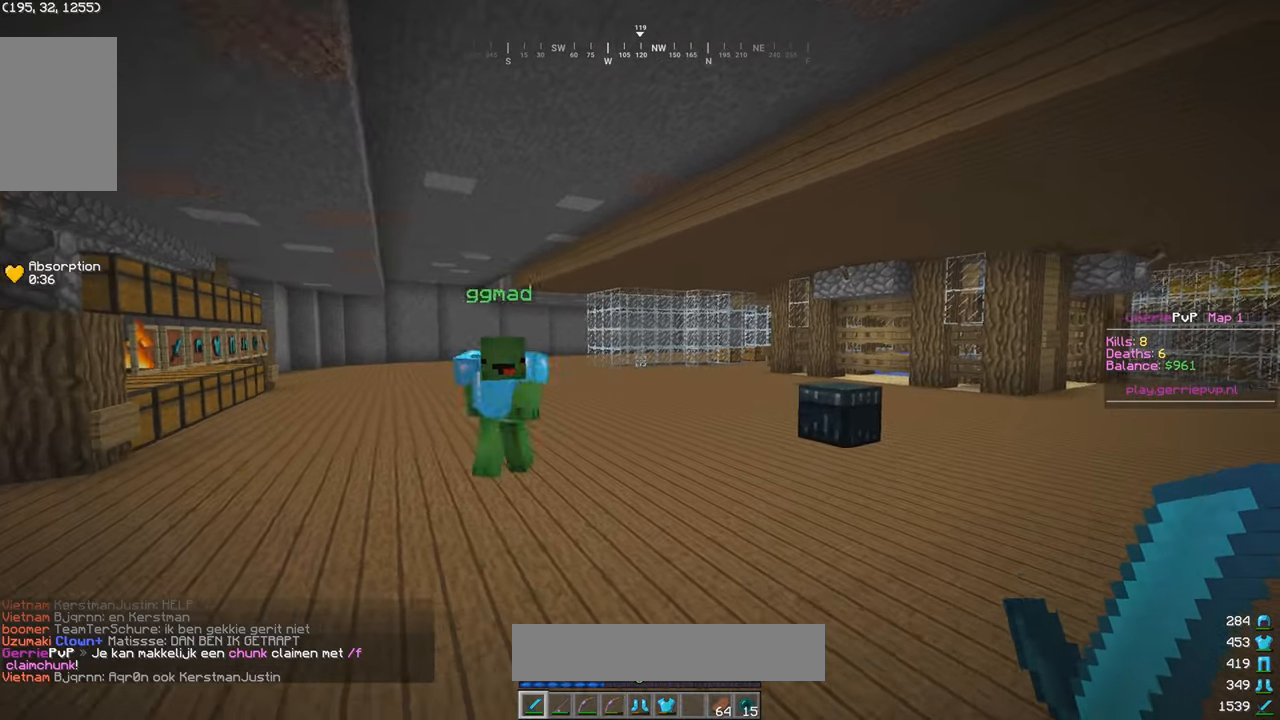
{"keys": ["w"], "mouse": [], "events": []}
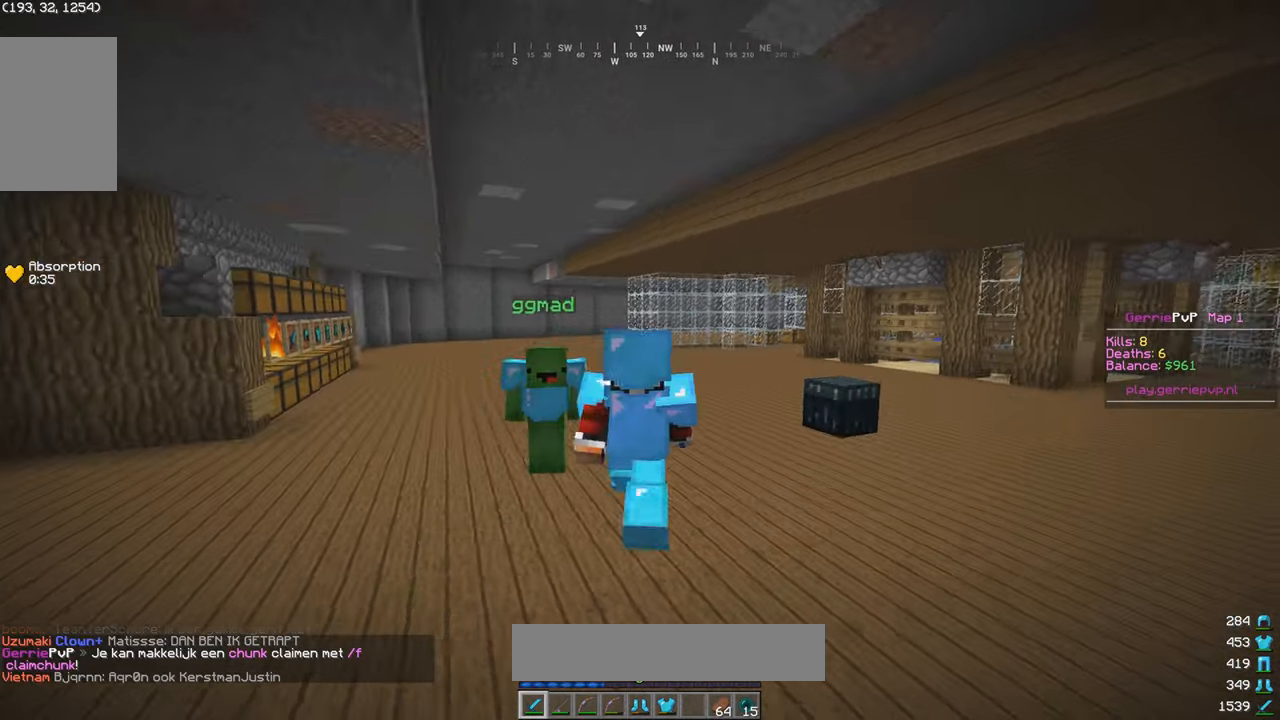
{"keys": ["s"], "mouse": [], "events": [[317, "w", "up"], [417, "s", "down"]]}
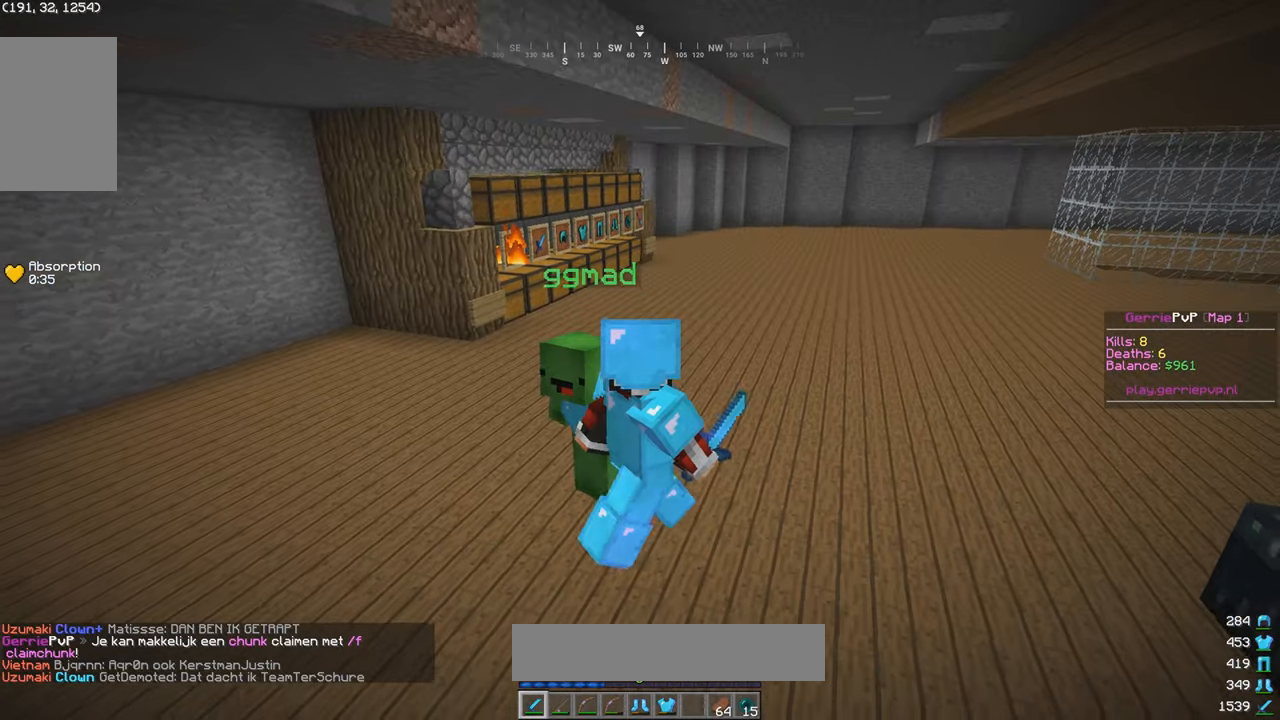
{"keys": [], "mouse": [], "events": [[400, "s", "up"]]}
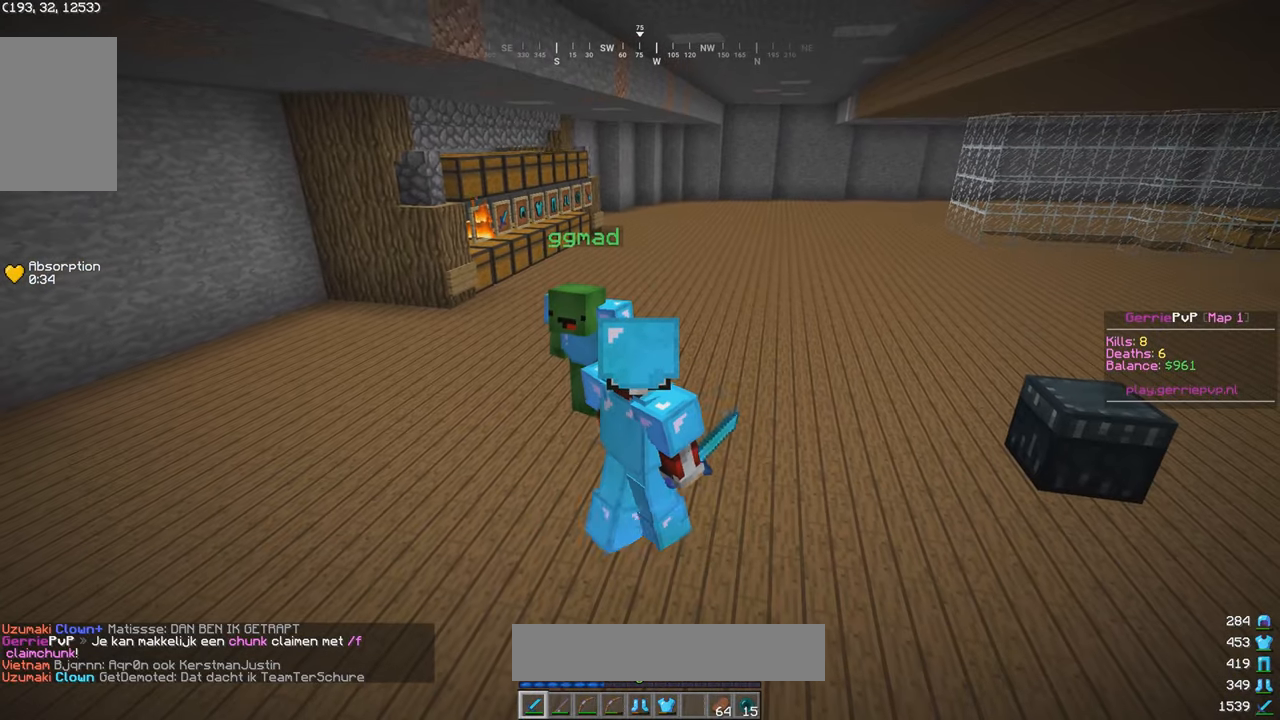
{"keys": ["a"], "mouse": [], "events": [[117, "a", "down"]]}
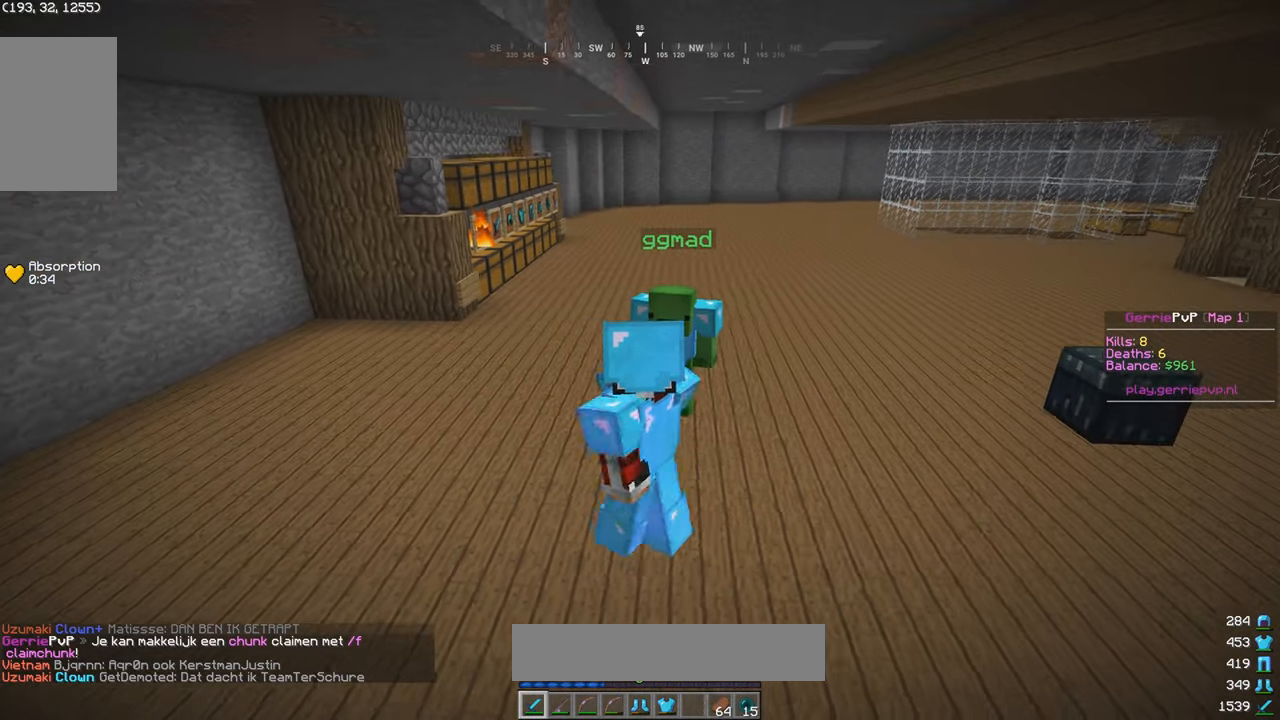
{"keys": [], "mouse": [], "events": [[67, "a", "up"]]}
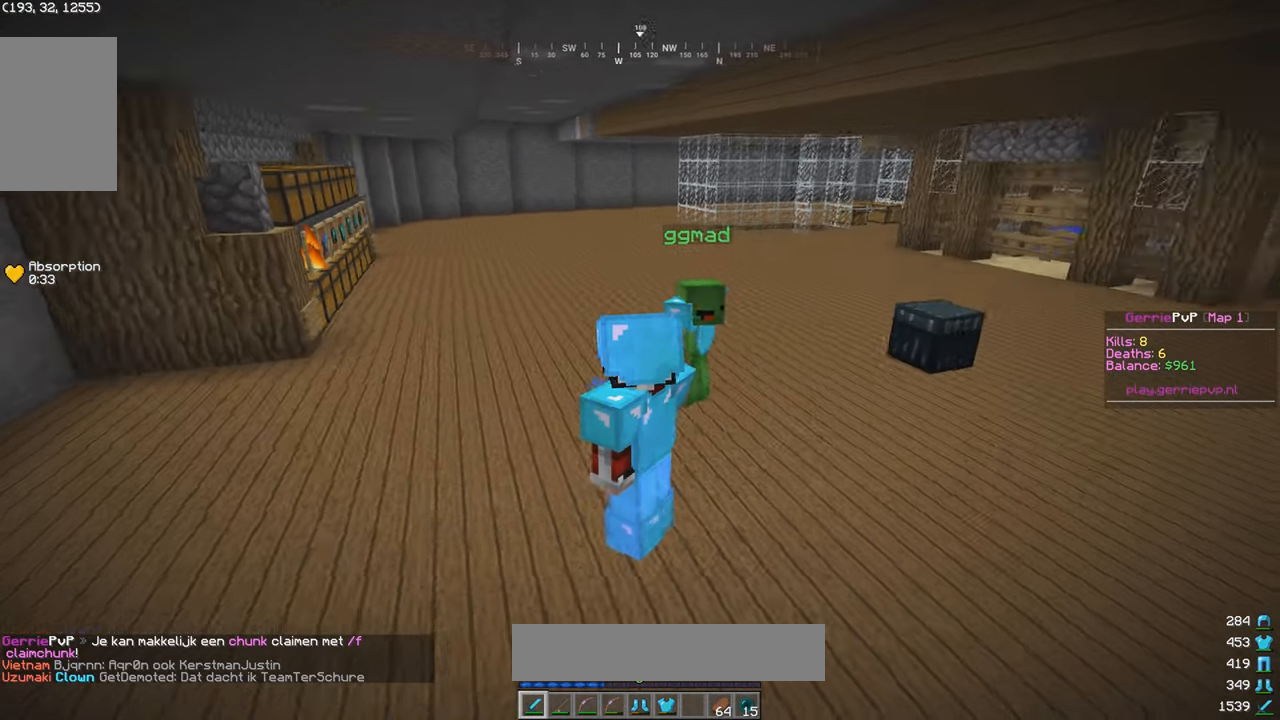
{"keys": [], "mouse": [], "events": []}
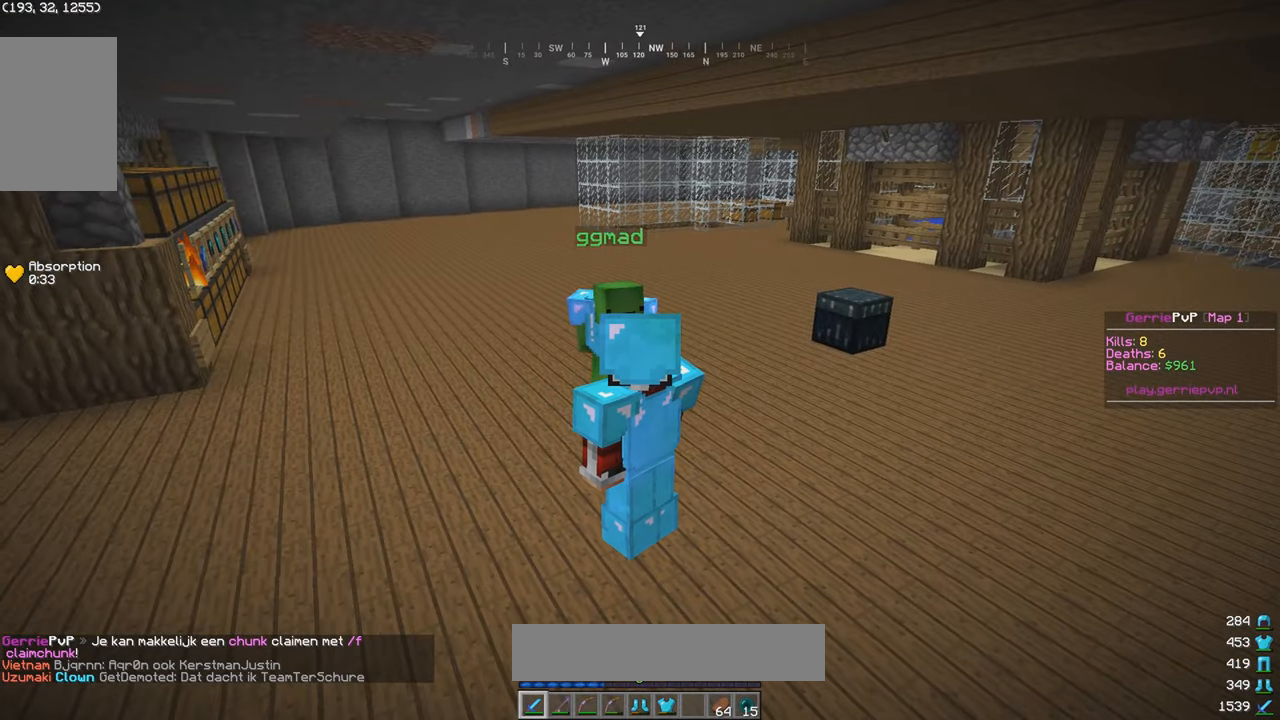
{"keys": [], "mouse": [], "events": []}
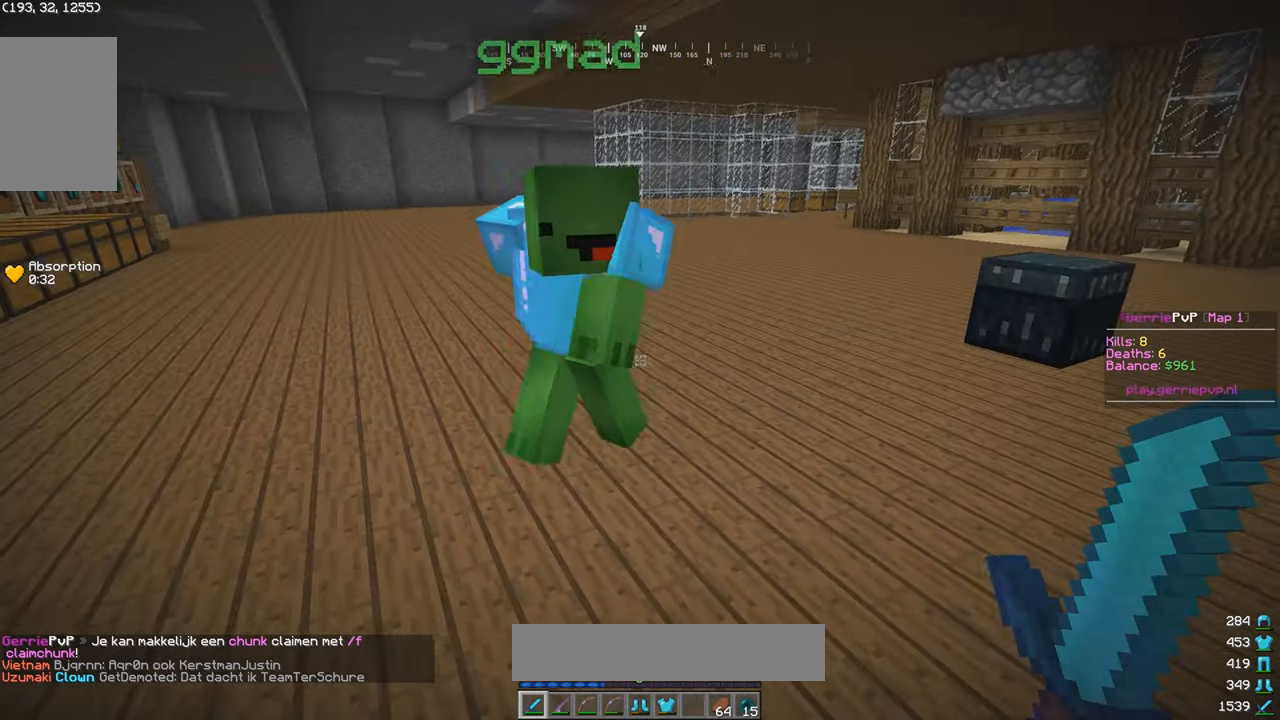
{"keys": [], "mouse": [], "events": []}
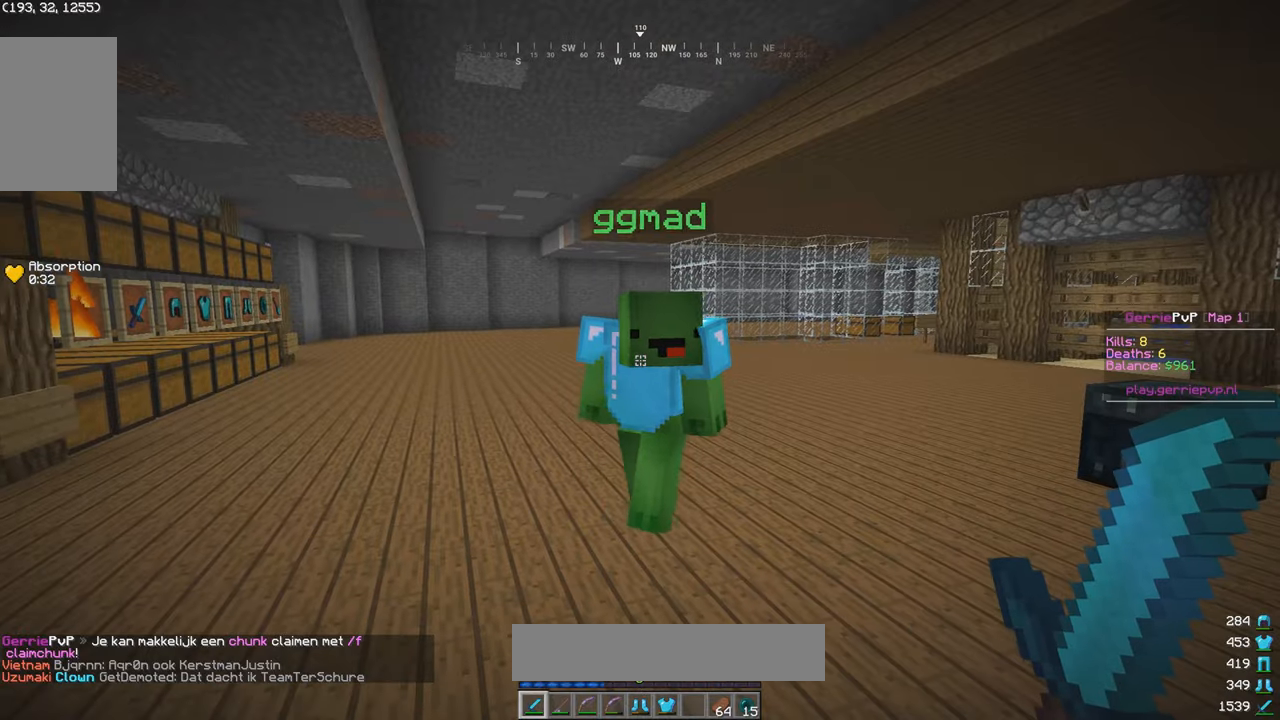
{"keys": [], "mouse": [], "events": [[216, "mouse_right", "down"], [400, "mouse_right", "up"]]}
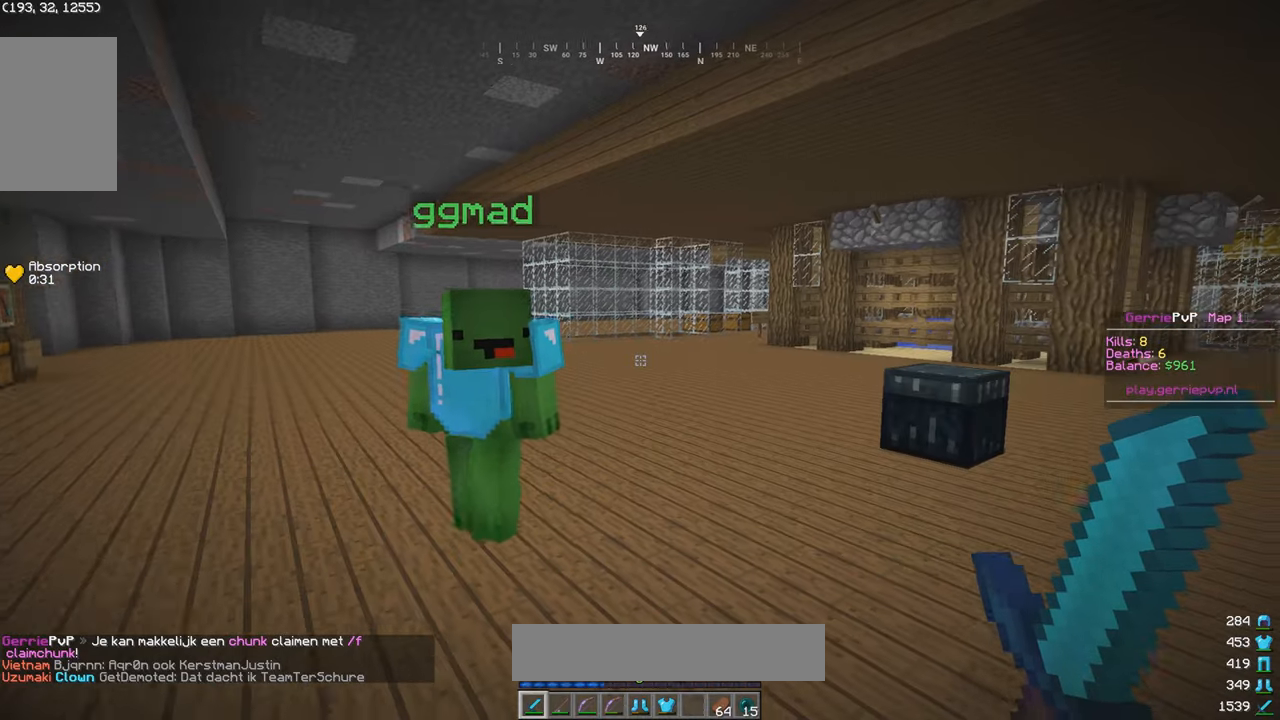
{"keys": ["w"], "mouse": [], "events": [[166, "w", "down"]]}
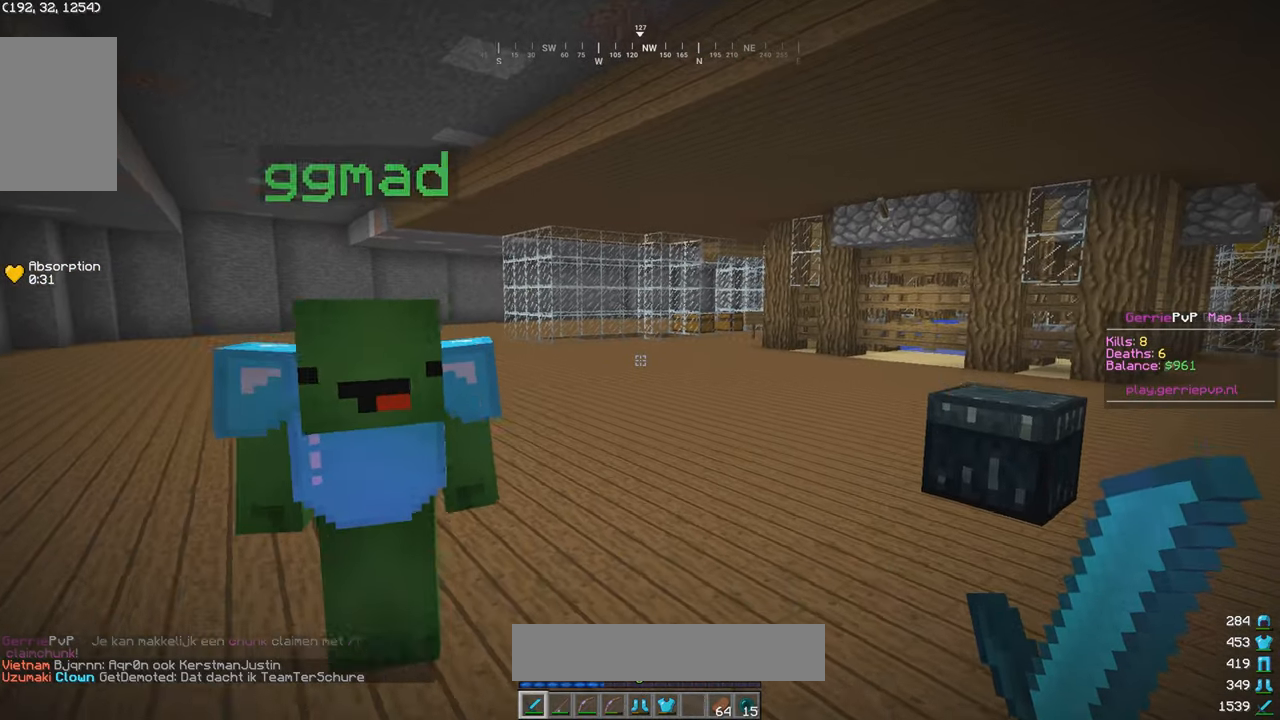
{"keys": ["w"], "mouse": [], "events": []}
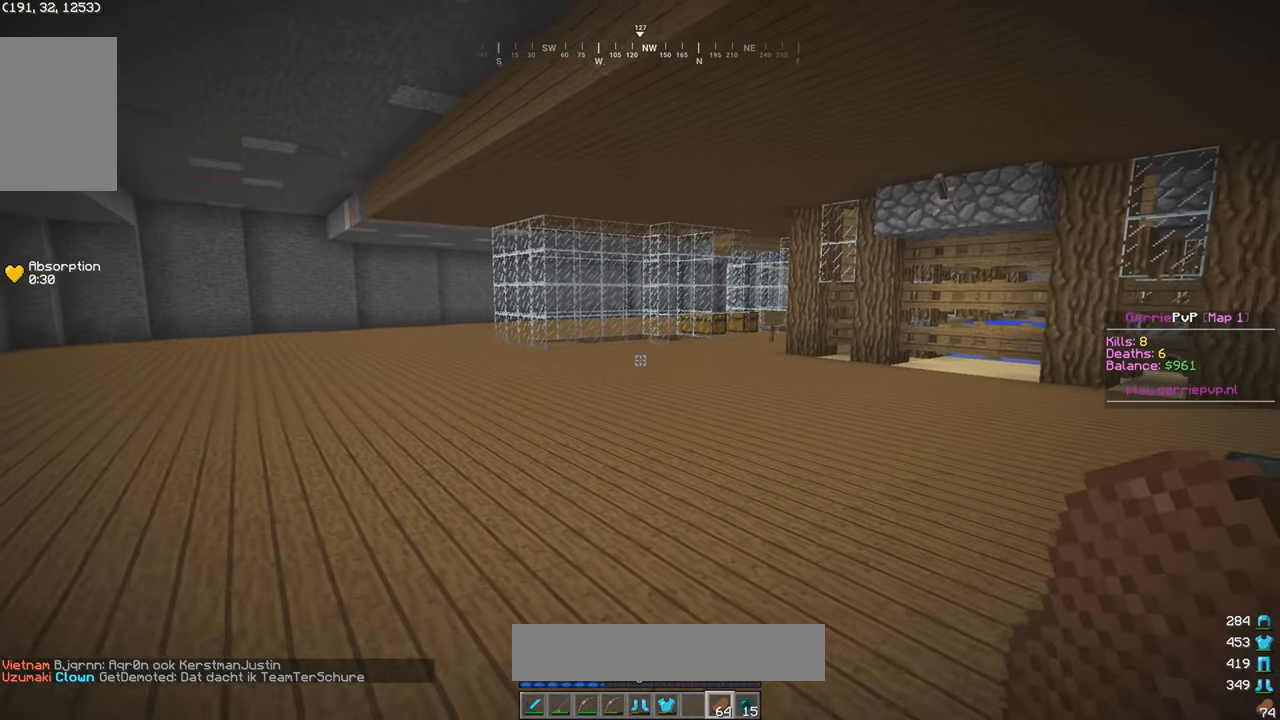
{"keys": ["w"], "mouse": ["right"], "events": [[266, "mouse_left", "down"], [266, "mouse_right", "down"], [500, "mouse_left", "up"]]}
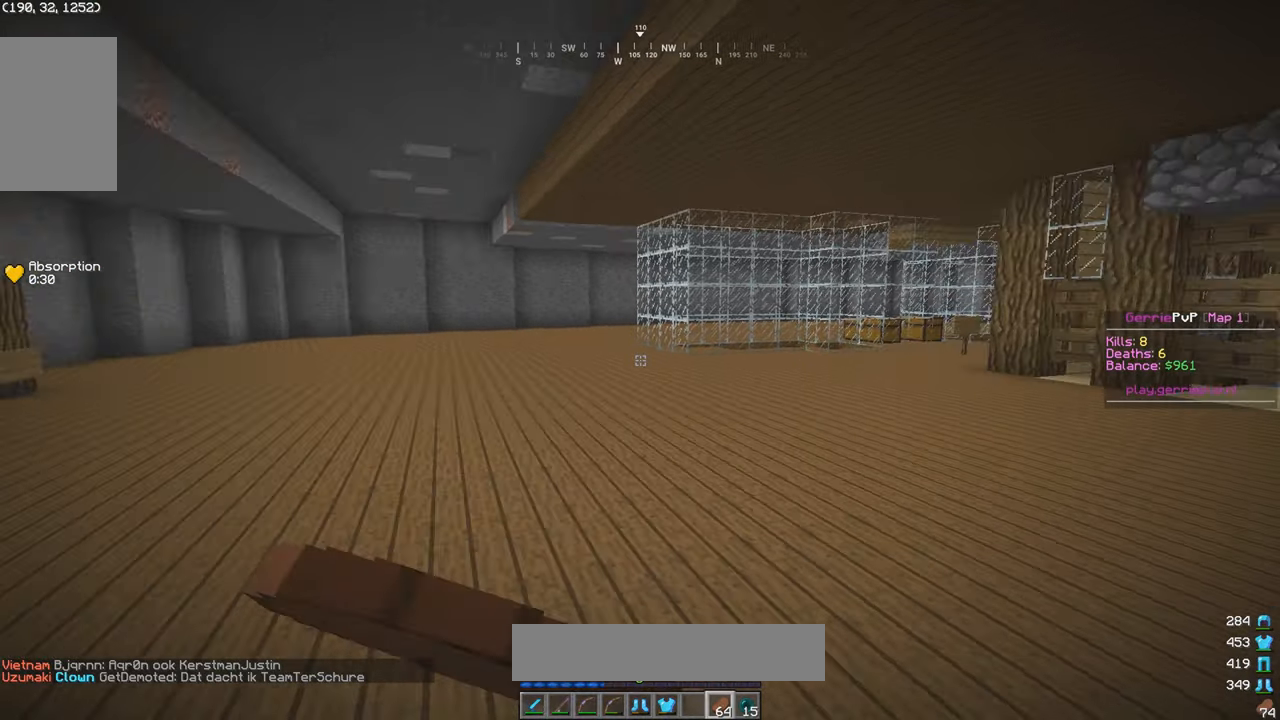
{"keys": ["w"], "mouse": ["left", "right"], "events": [[166, "mouse_left", "down"]]}
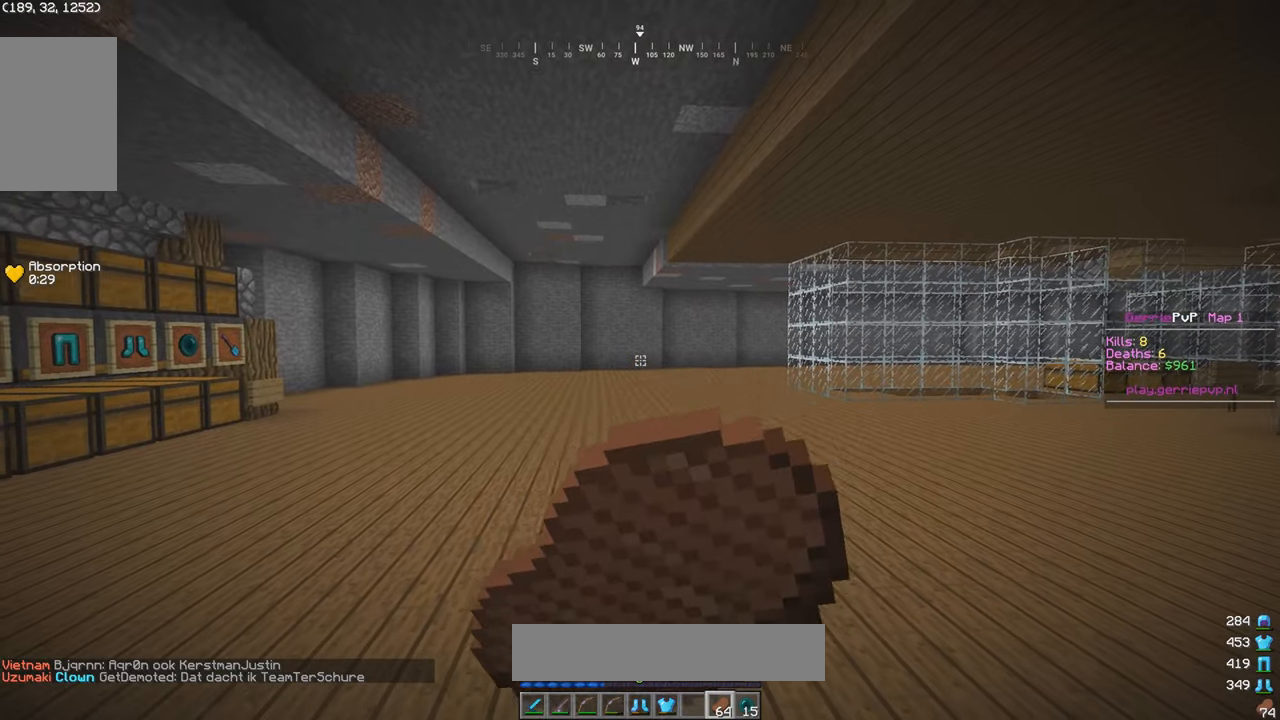
{"keys": ["w"], "mouse": ["left", "right"], "events": []}
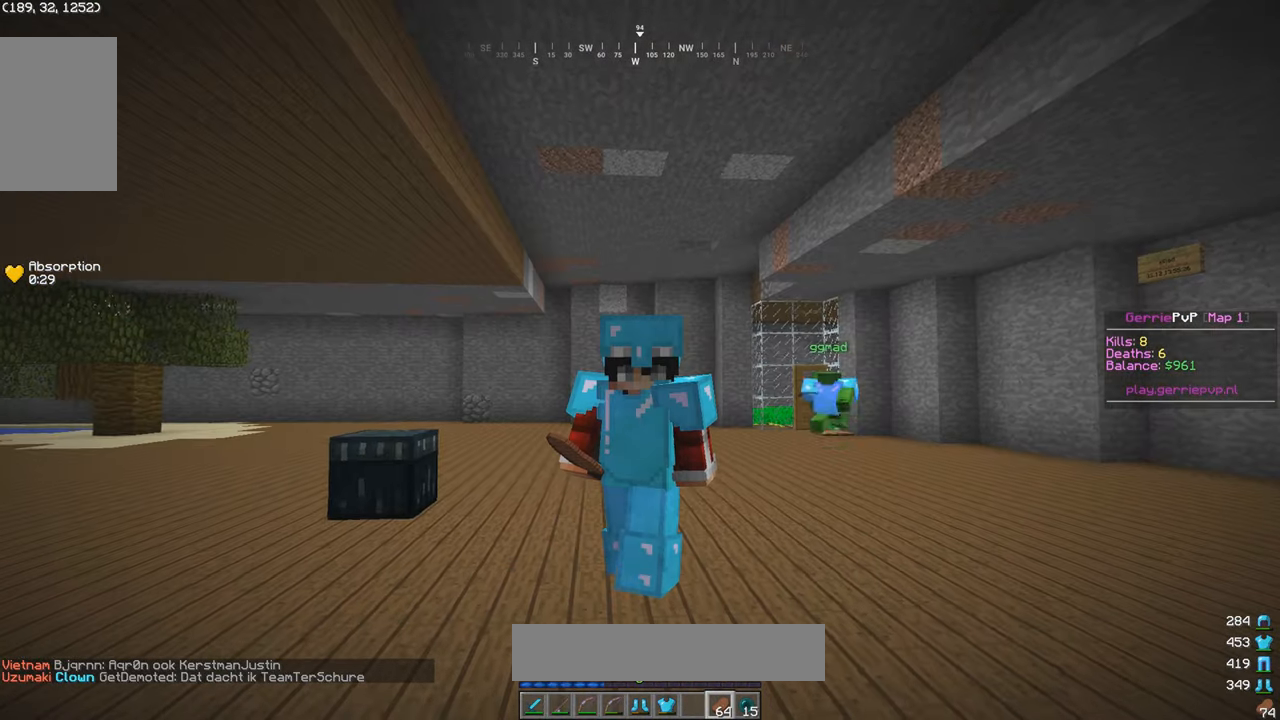
{"keys": ["w"], "mouse": ["left", "right"], "events": []}
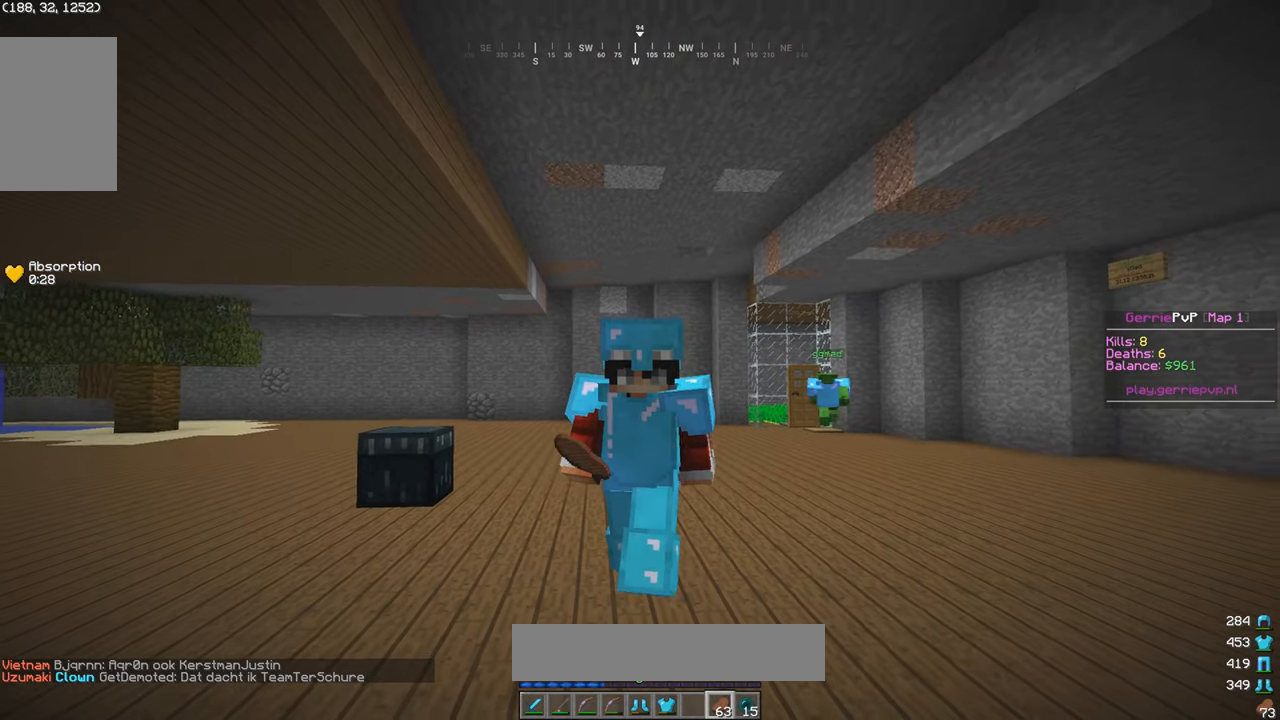
{"keys": ["w"], "mouse": ["left", "right"], "events": []}
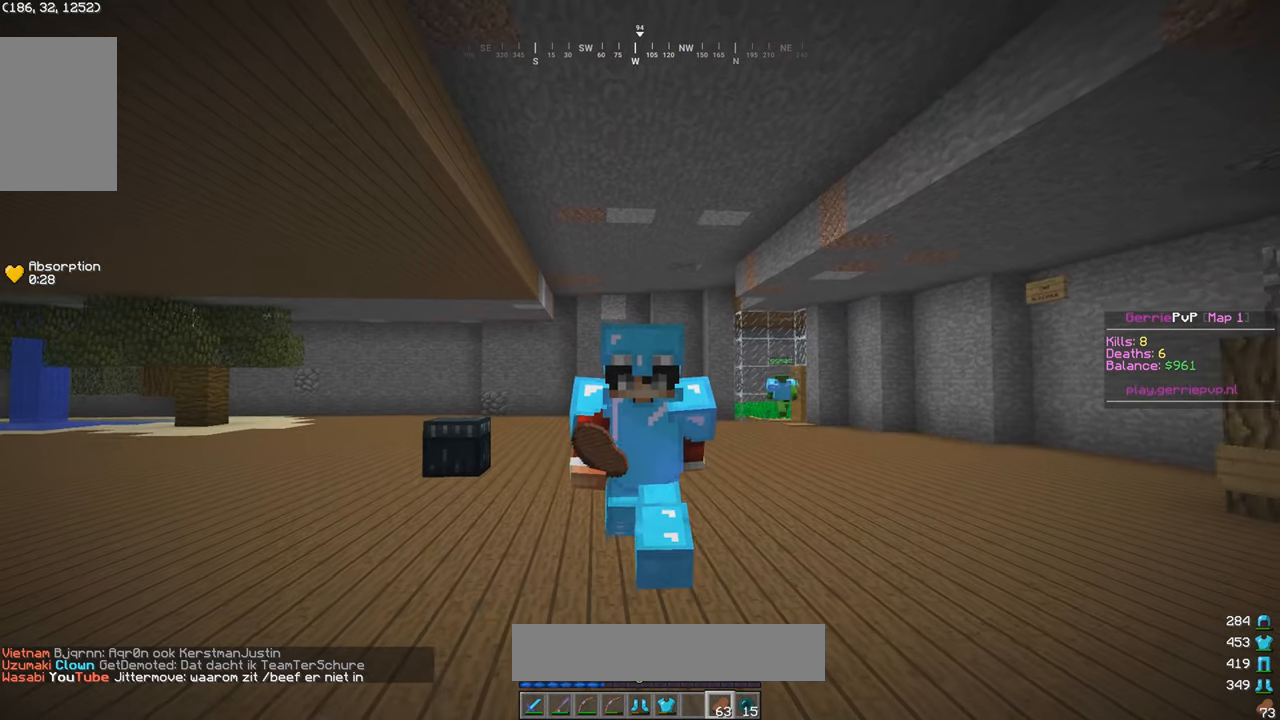
{"keys": ["w"], "mouse": [], "events": [[50, "mouse_left", "up"], [116, "mouse_right", "up"]]}
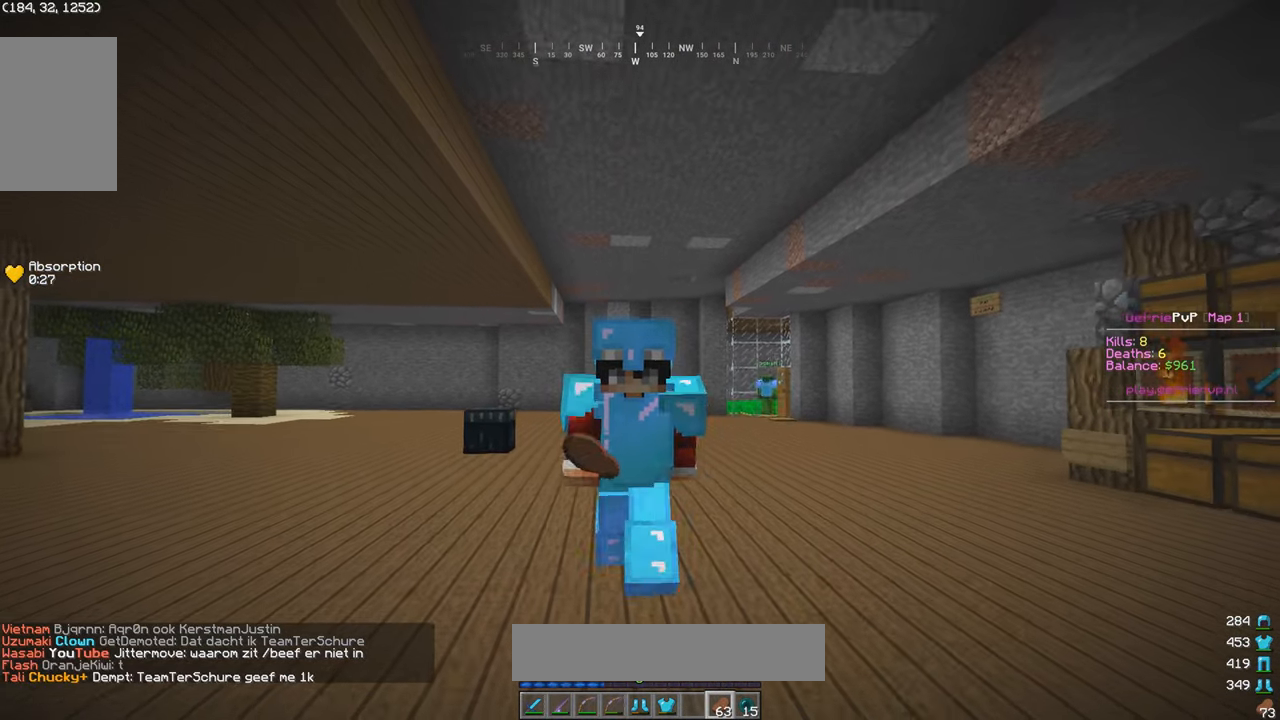
{"keys": ["w"], "mouse": [], "events": []}
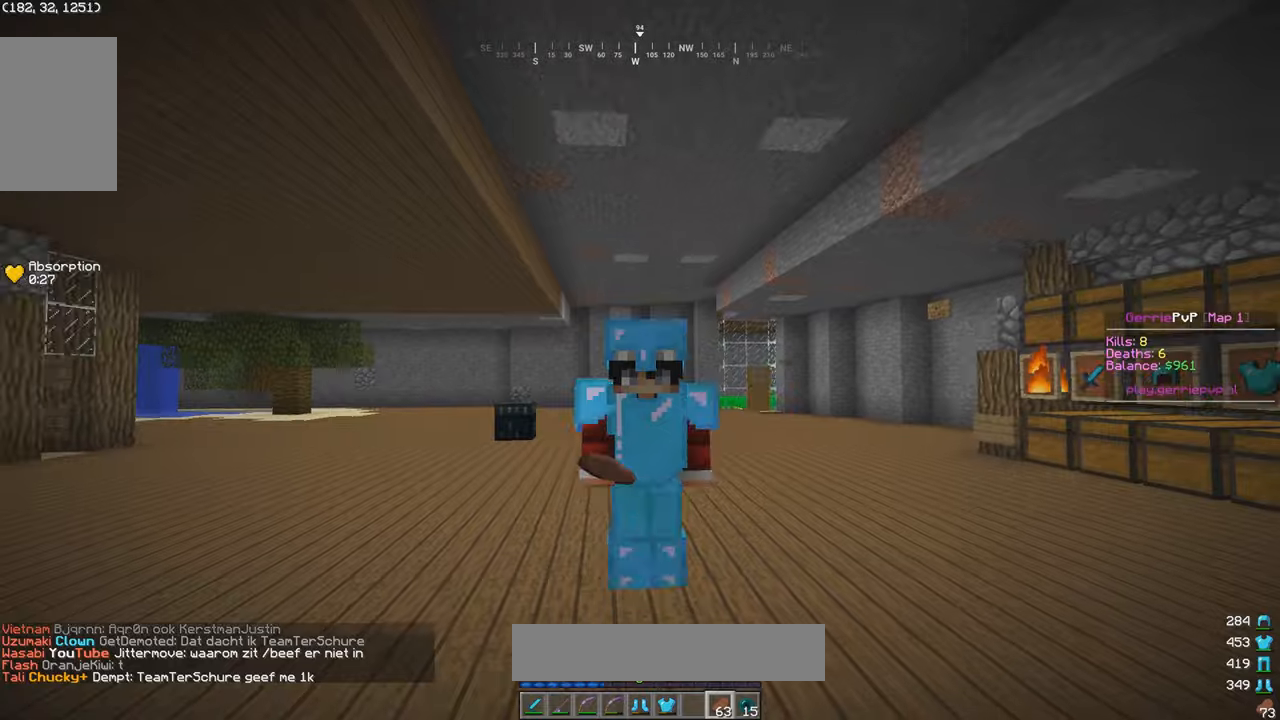
{"keys": [], "mouse": [], "events": [[17, "w", "up"]]}
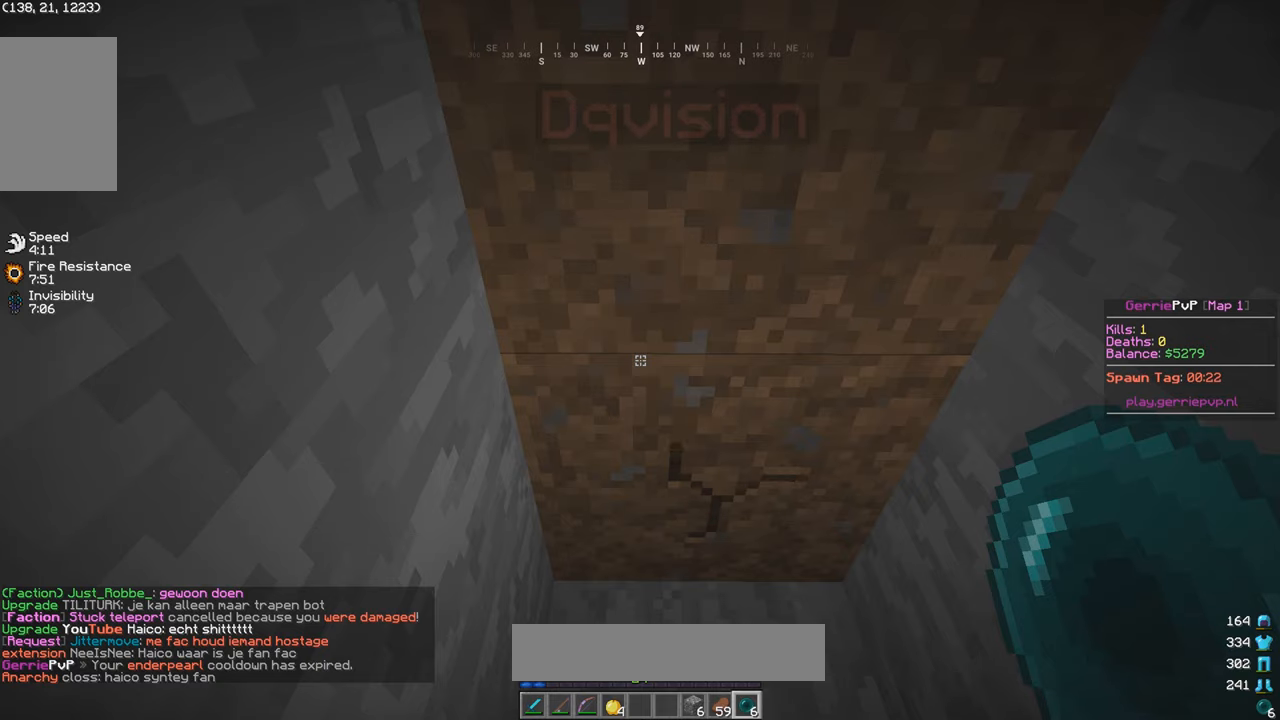
{"keys": [], "mouse": [], "events": [[217, "d", "down"], [350, "d", "up"]]}
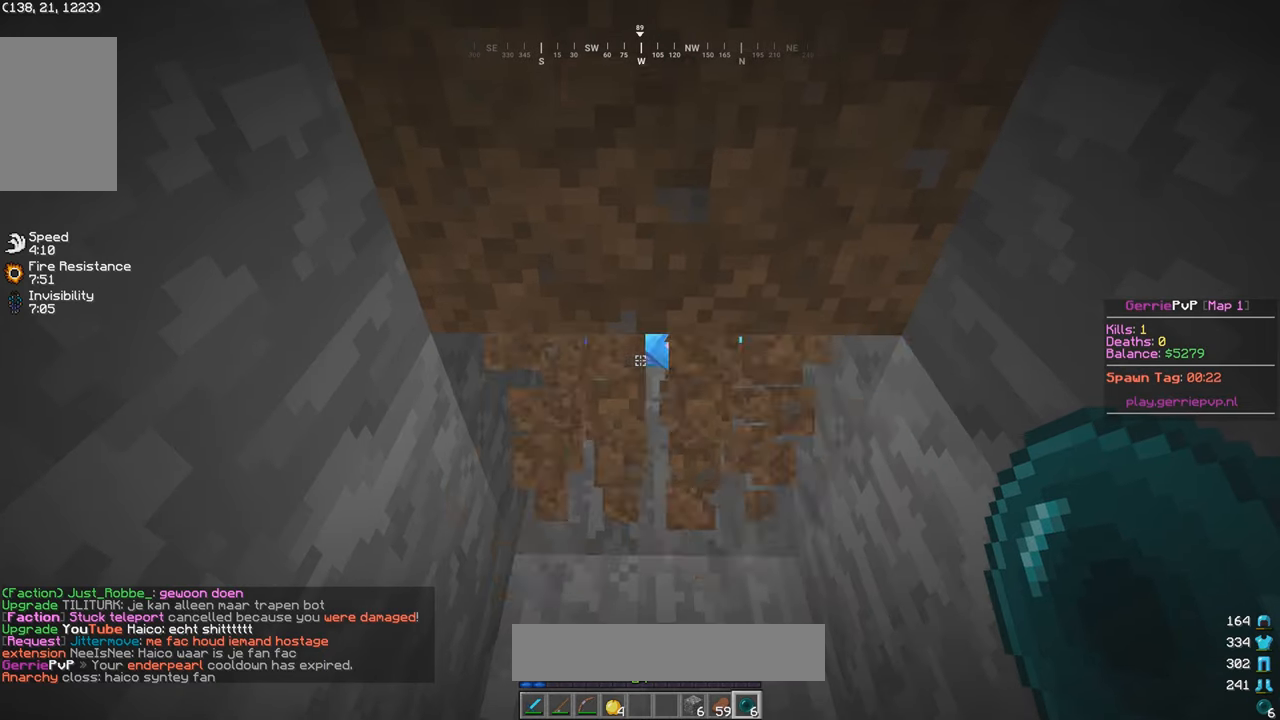
{"keys": ["d", "w"], "mouse": [], "events": [[317, "mouse_right", "down"], [317, "w", "down"], [400, "mouse_right", "up"], [417, "d", "down"]]}
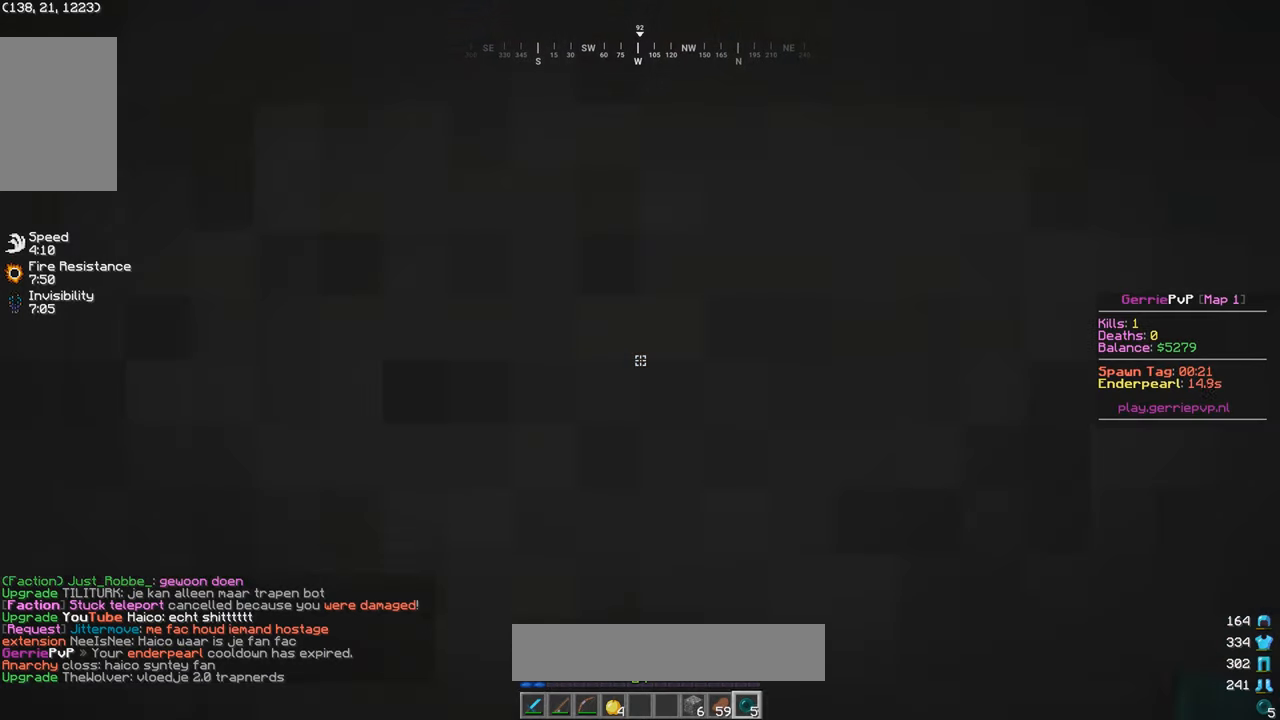
{"keys": ["w"], "mouse": ["left"], "events": [[17, "mouse_left", "down"], [300, "d", "up"], [300, "w", "up"], [417, "w", "down"]]}
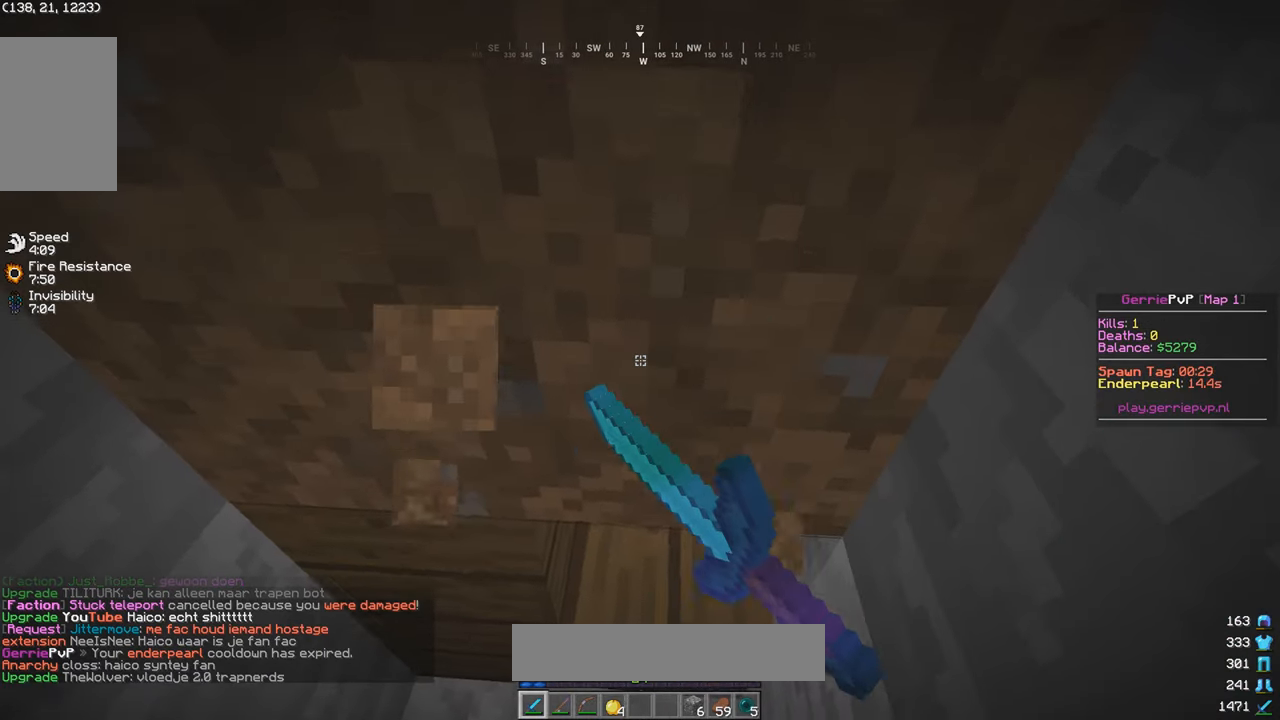
{"keys": ["a", "s"], "mouse": [], "events": [[100, "mouse_left", "up"], [200, "w", "up"], [217, "mouse_left", "down"], [217, "s", "down"], [300, "mouse_left", "up"], [367, "a", "down"]]}
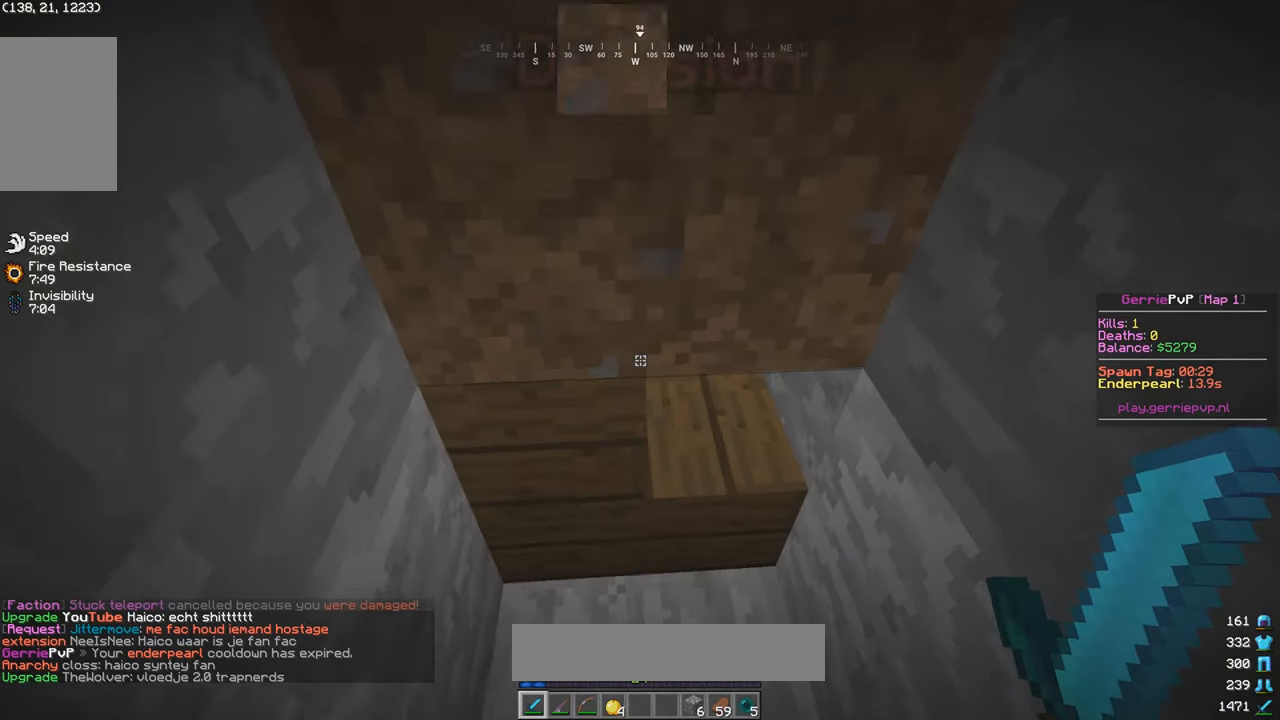
{"keys": [], "mouse": [], "events": [[33, "s", "up"], [100, "a", "up"]]}